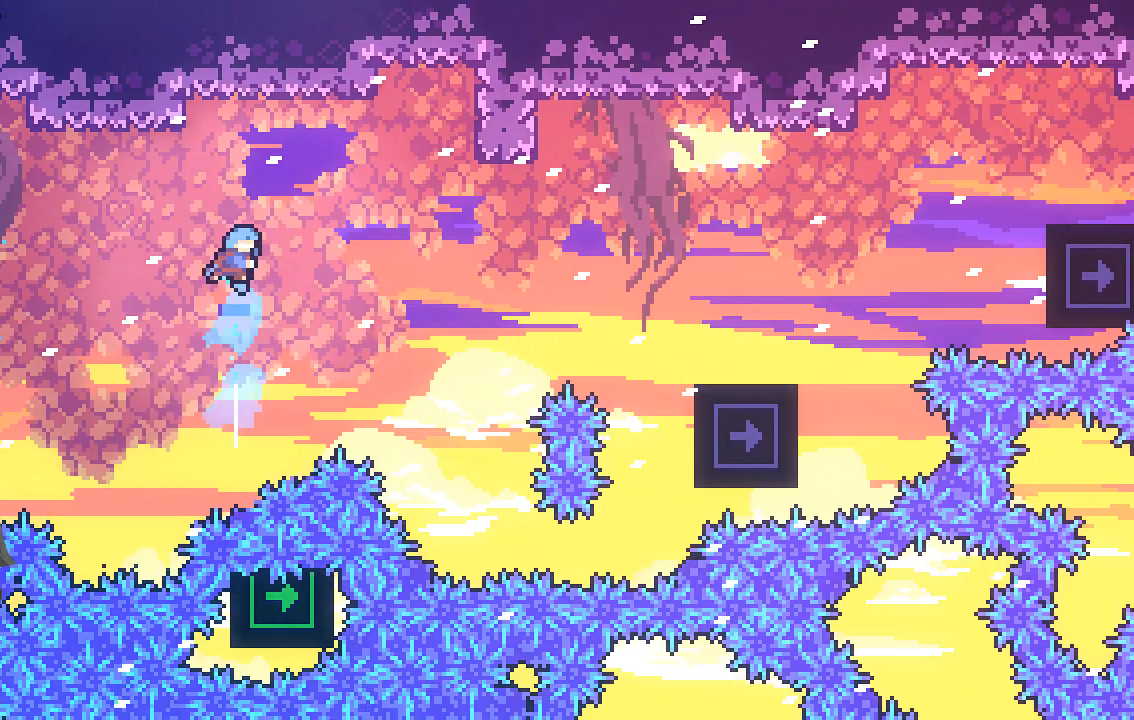
Gameplay with a controller (Xbox layout); each line is a JSON object with the inputs held at the frame after it. "events" lists button and stick changes between this image and that frame as [ms after this image, input, new state], when the widget could be followed in between. Not read: right_stick.
{"buttons": ["R2"], "left_stick": "center", "events": [[134, "X", "up"], [201, "left_stick", "right"], [504, "left_stick", "center"]]}
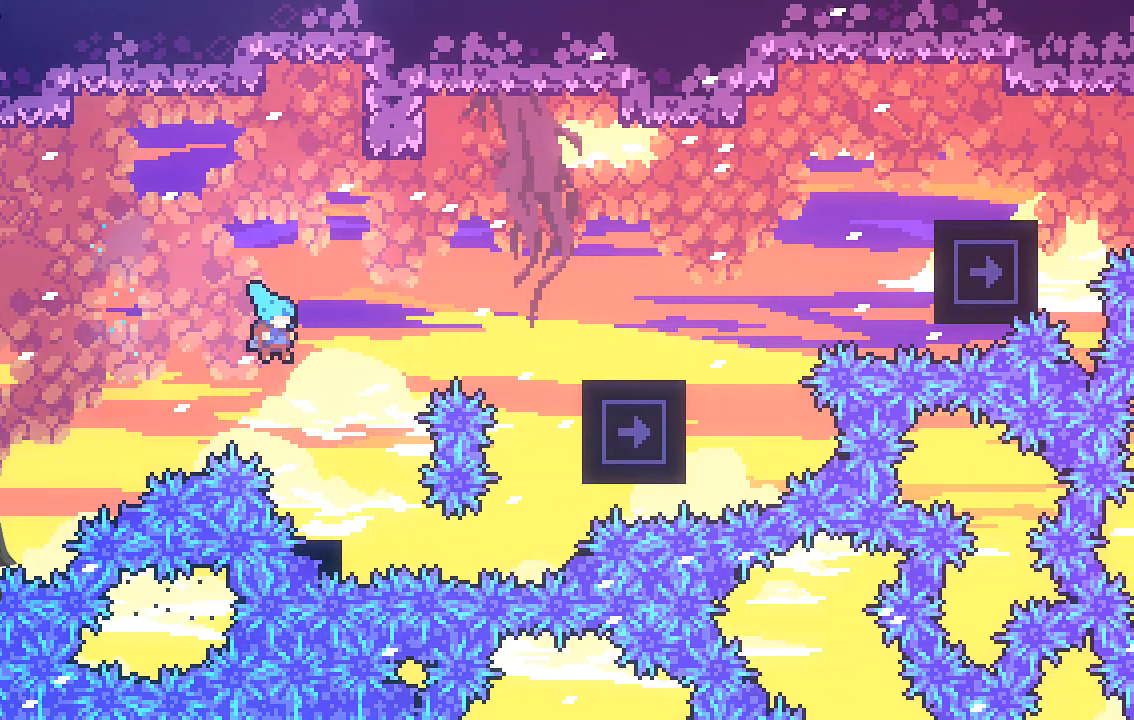
{"buttons": ["A", "R2"], "left_stick": "up-right", "events": [[268, "A", "down"], [335, "left_stick", "left"], [402, "left_stick", "up-right"]]}
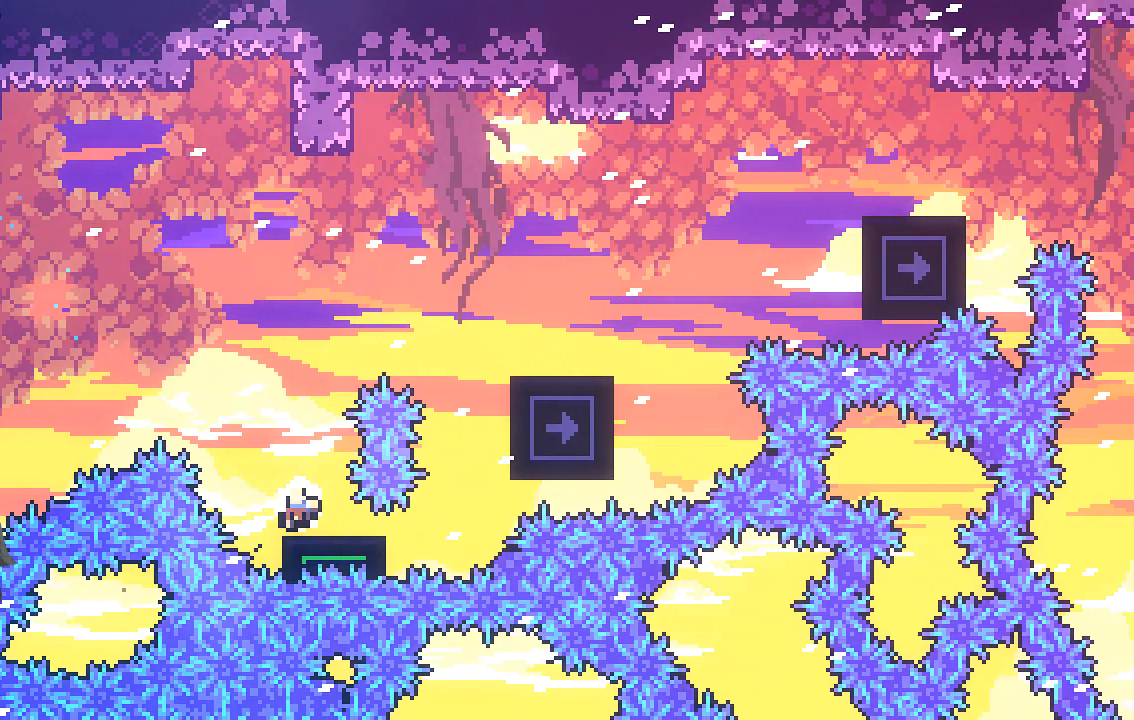
{"buttons": ["R2"], "left_stick": "center", "events": [[67, "A", "up"], [302, "left_stick", "center"]]}
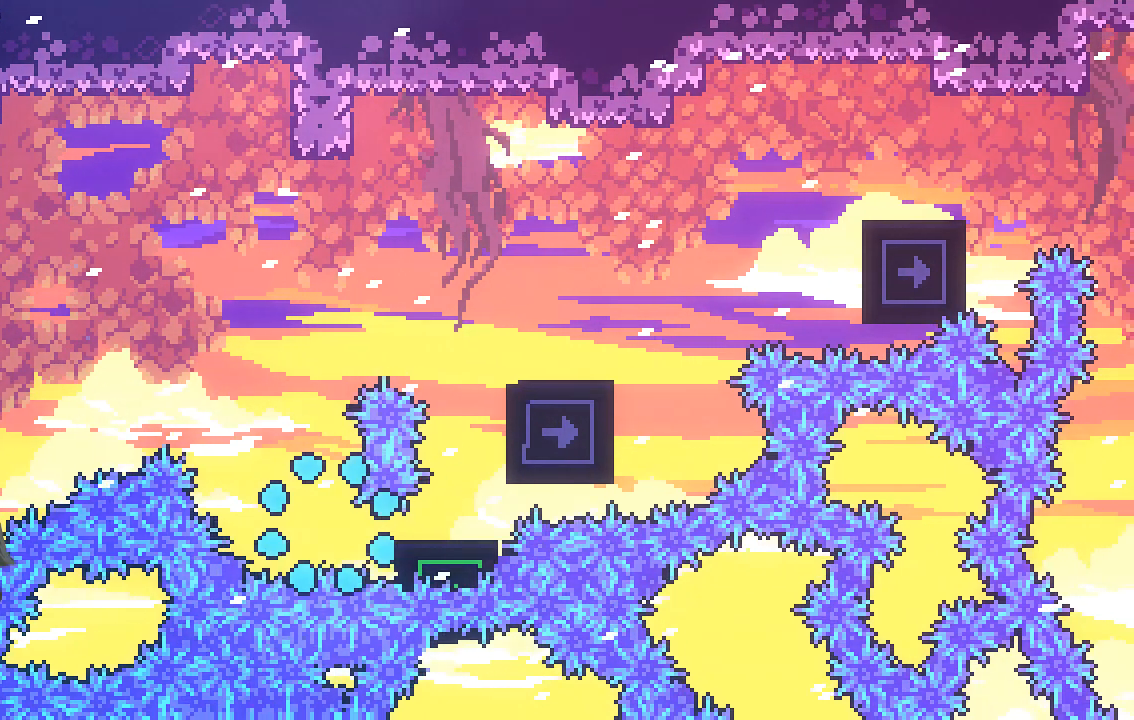
{"buttons": [], "left_stick": "center", "events": [[34, "R2", "up"]]}
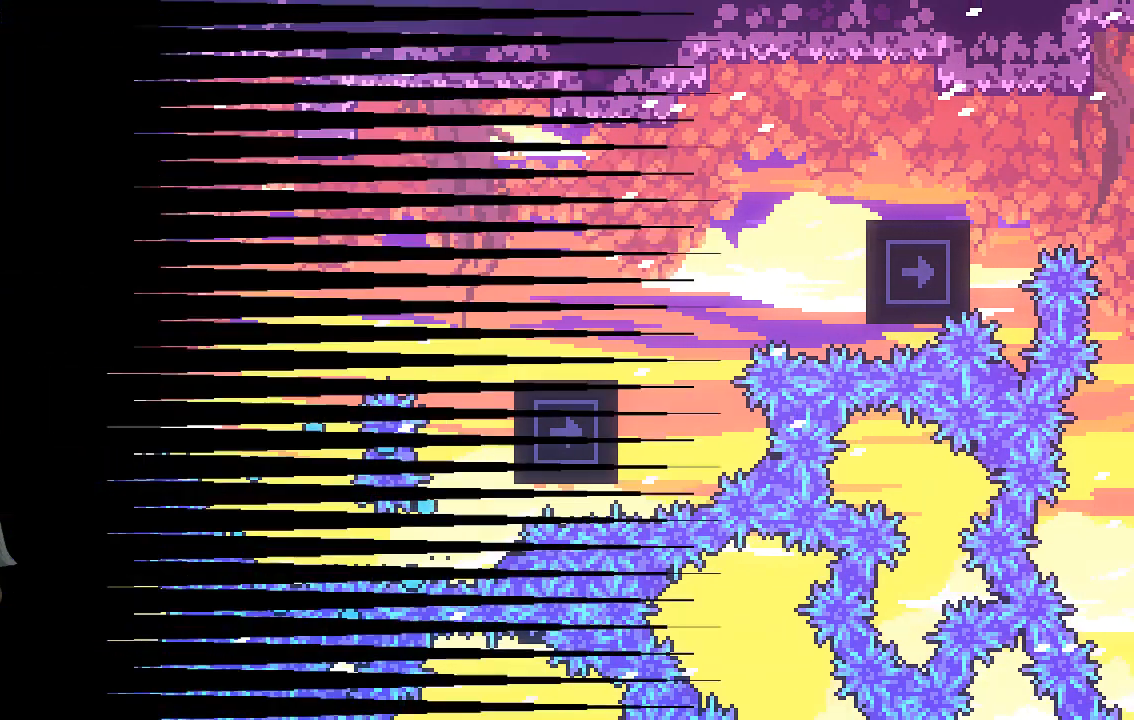
{"buttons": [], "left_stick": "center", "events": []}
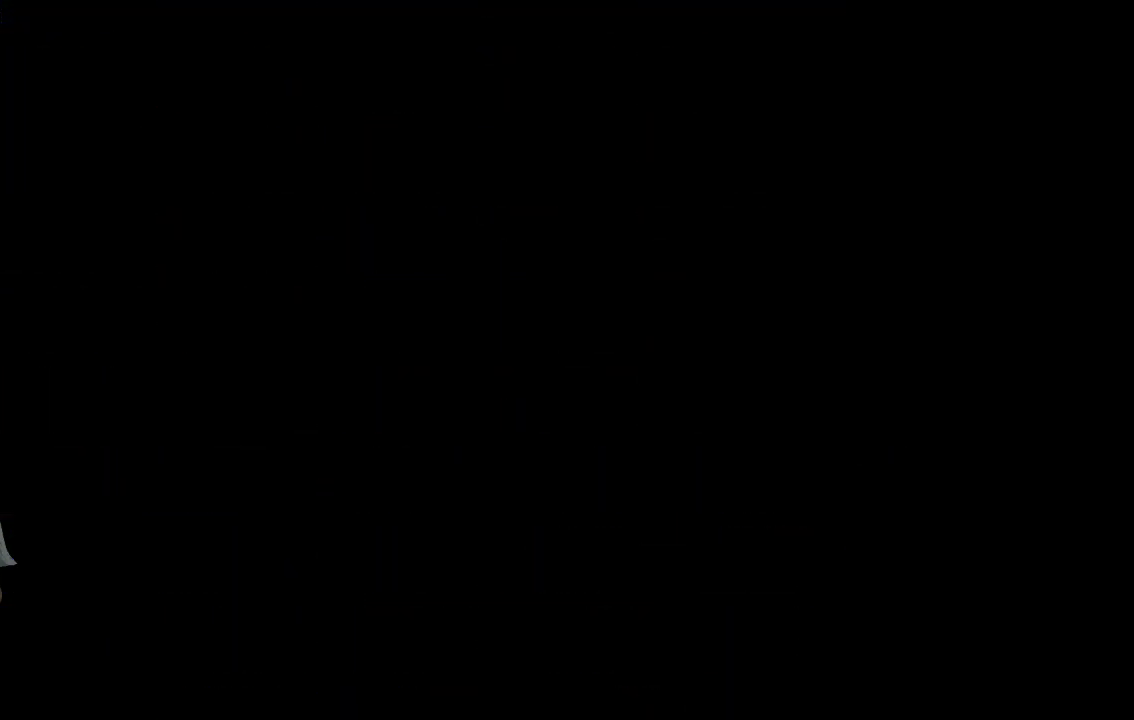
{"buttons": [], "left_stick": "center", "events": []}
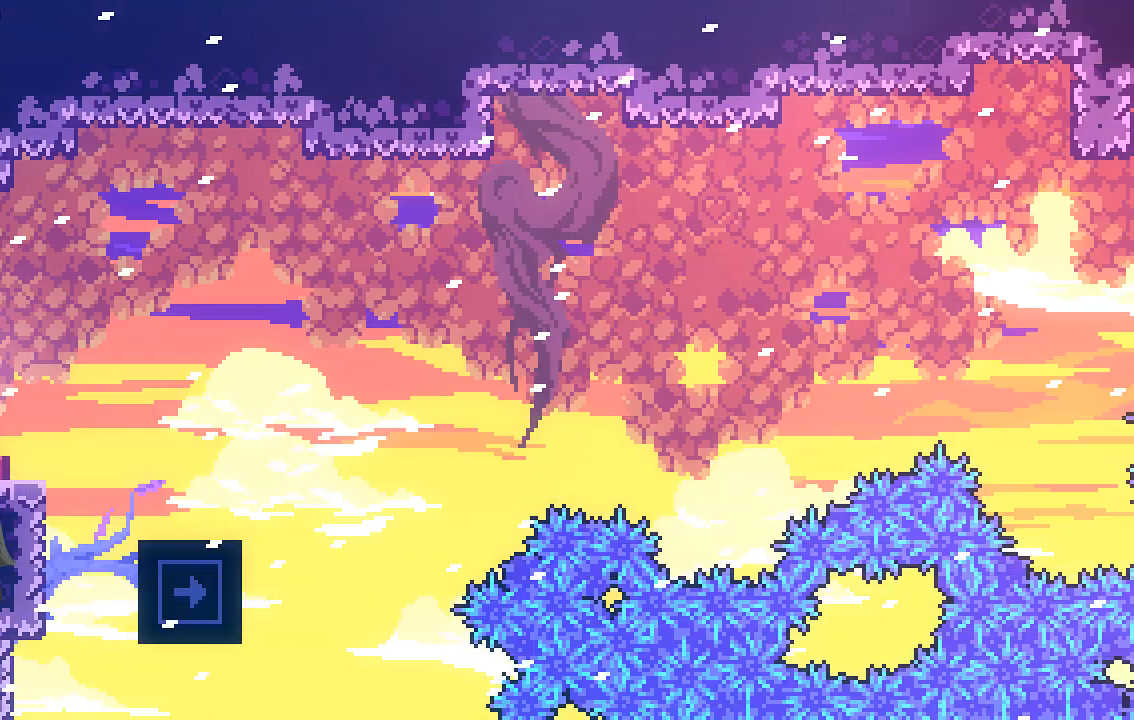
{"buttons": ["R2"], "left_stick": "right", "events": [[101, "left_stick", "right"], [336, "A", "down"], [336, "R2", "down"], [504, "A", "up"]]}
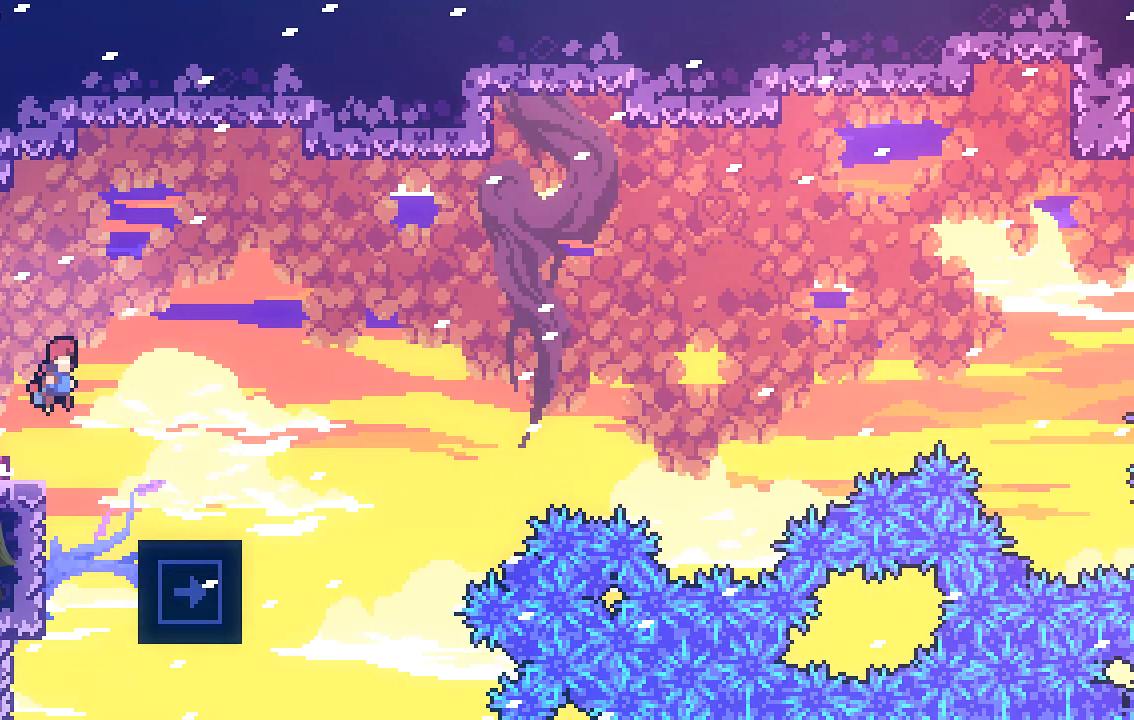
{"buttons": ["R2"], "left_stick": "center", "events": [[302, "left_stick", "center"]]}
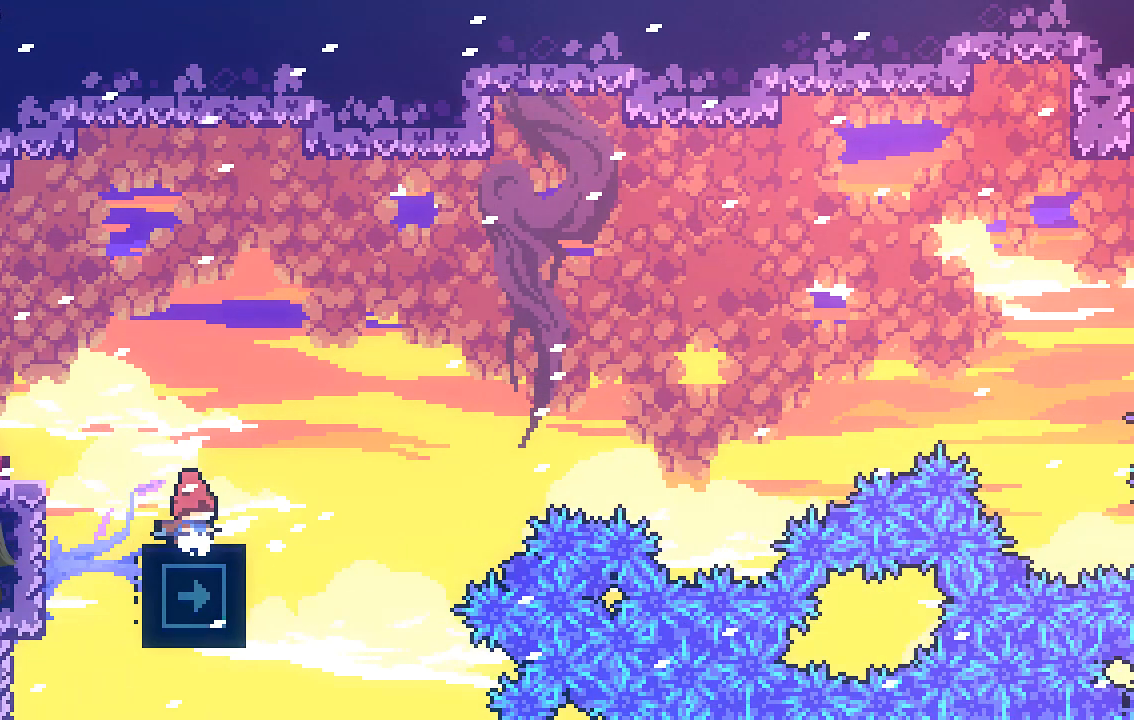
{"buttons": ["R2"], "left_stick": "center", "events": []}
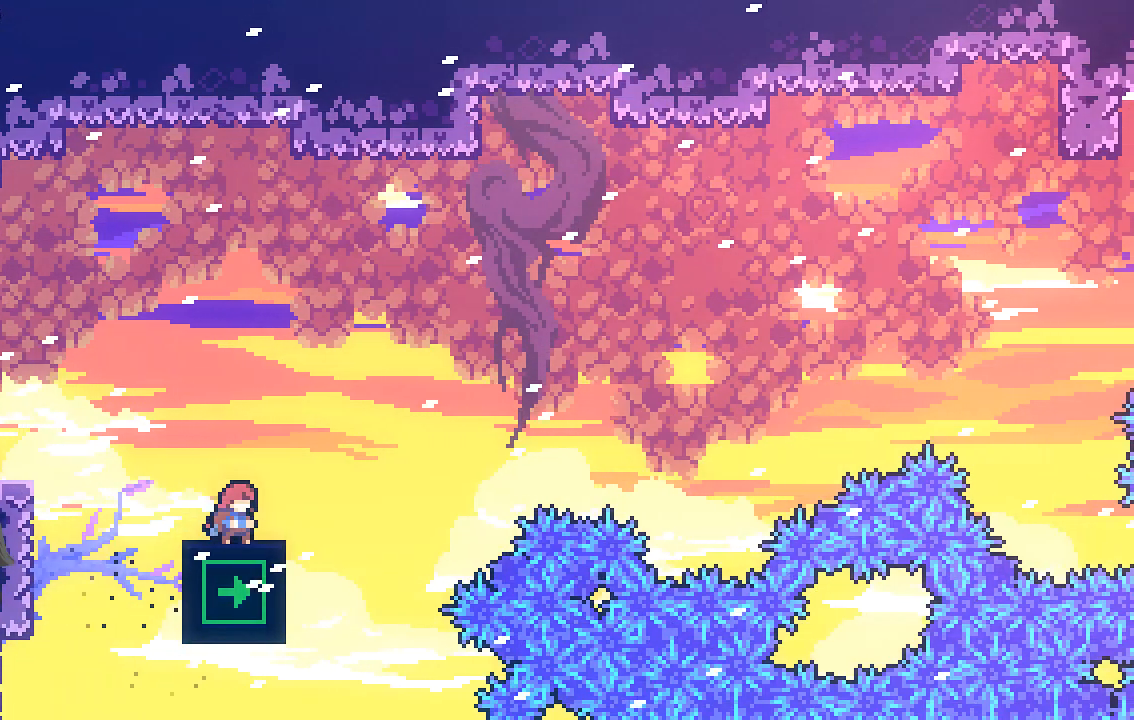
{"buttons": ["R2"], "left_stick": "center", "events": []}
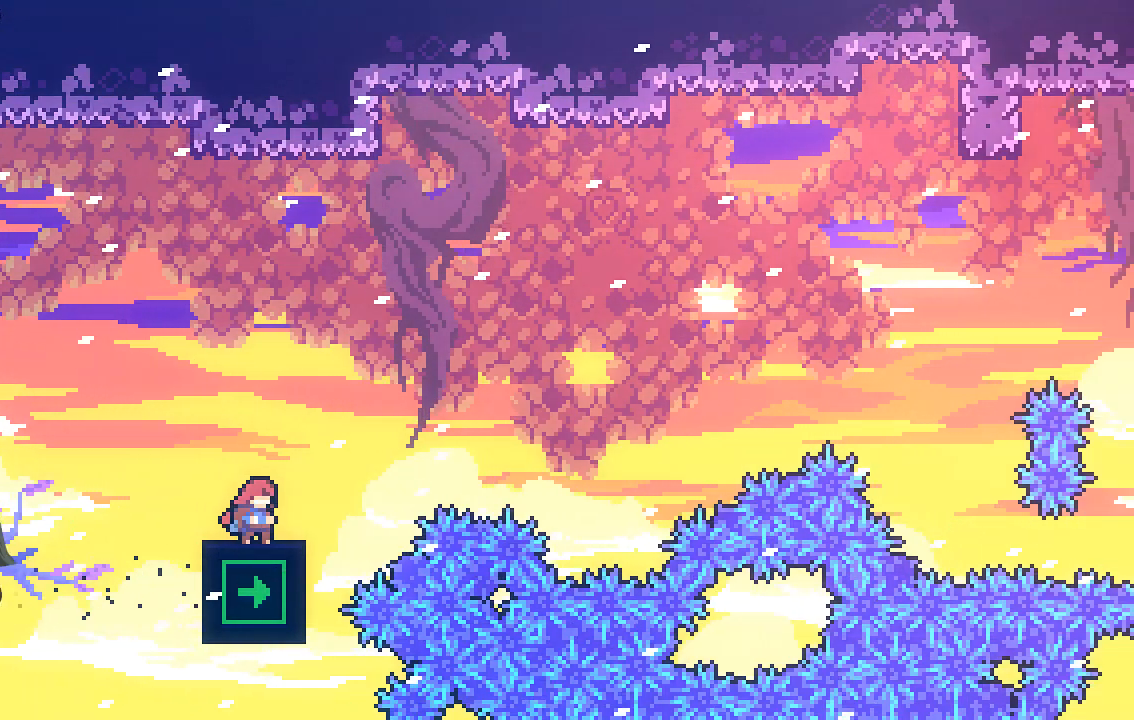
{"buttons": ["R2"], "left_stick": "up-right", "events": [[135, "A", "down"], [168, "left_stick", "right"], [403, "left_stick", "up-right"], [437, "A", "up"]]}
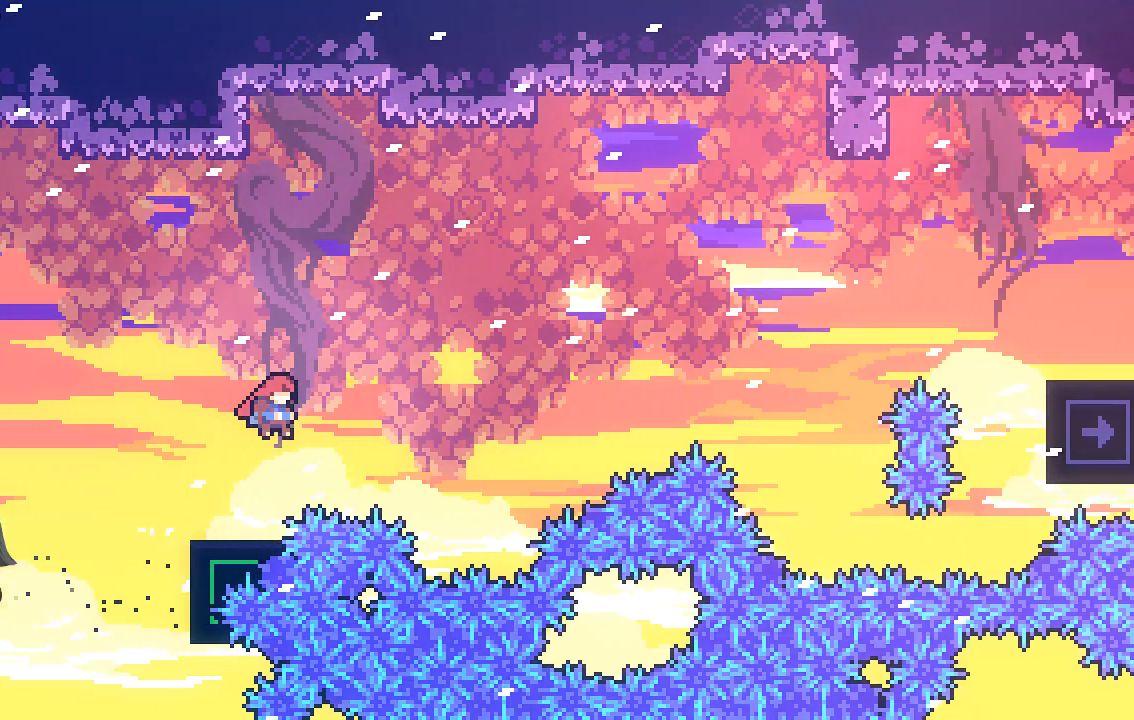
{"buttons": ["R2"], "left_stick": "right", "events": [[67, "X", "down"], [201, "X", "up"], [302, "left_stick", "right"]]}
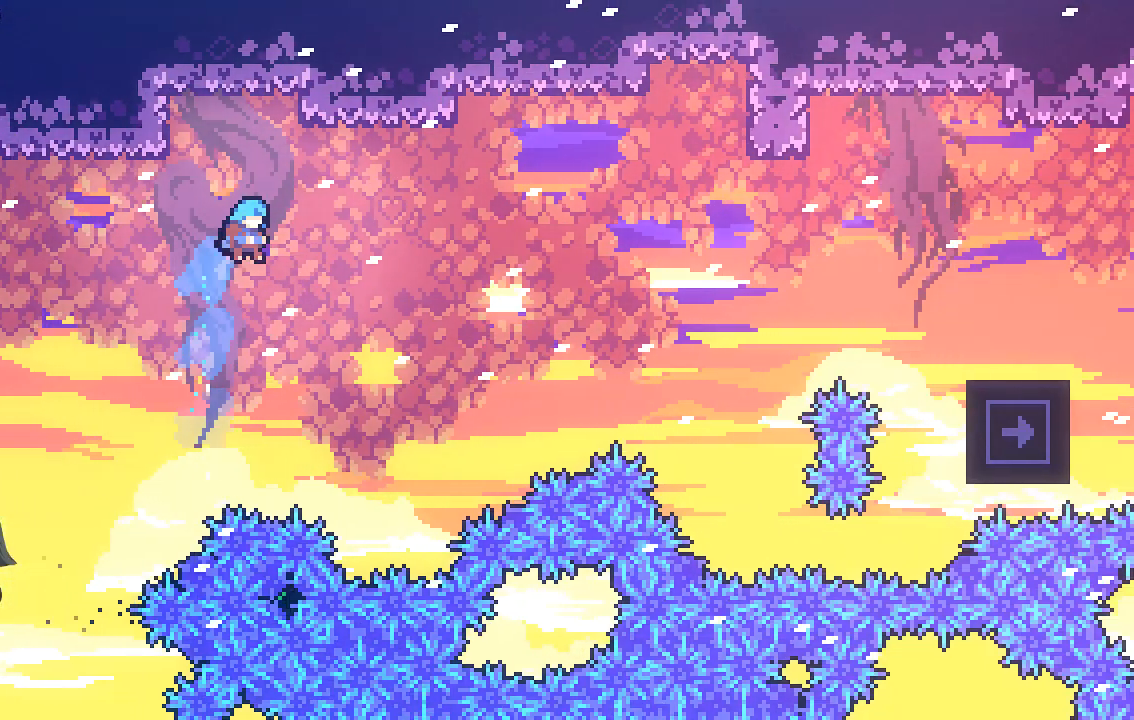
{"buttons": ["R2"], "left_stick": "center", "events": [[235, "left_stick", "center"], [336, "left_stick", "right"], [470, "left_stick", "center"]]}
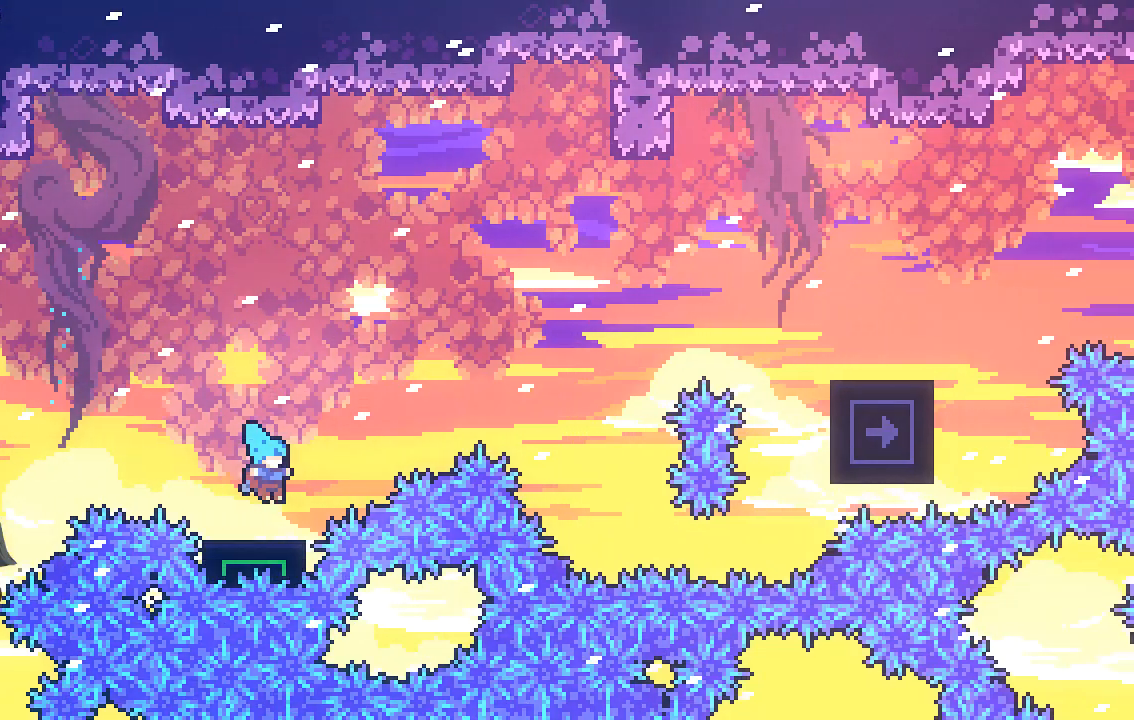
{"buttons": ["X", "R2"], "left_stick": "up-right", "events": [[134, "A", "down"], [168, "left_stick", "right"], [302, "left_stick", "up-right"], [369, "A", "up"], [436, "X", "down"]]}
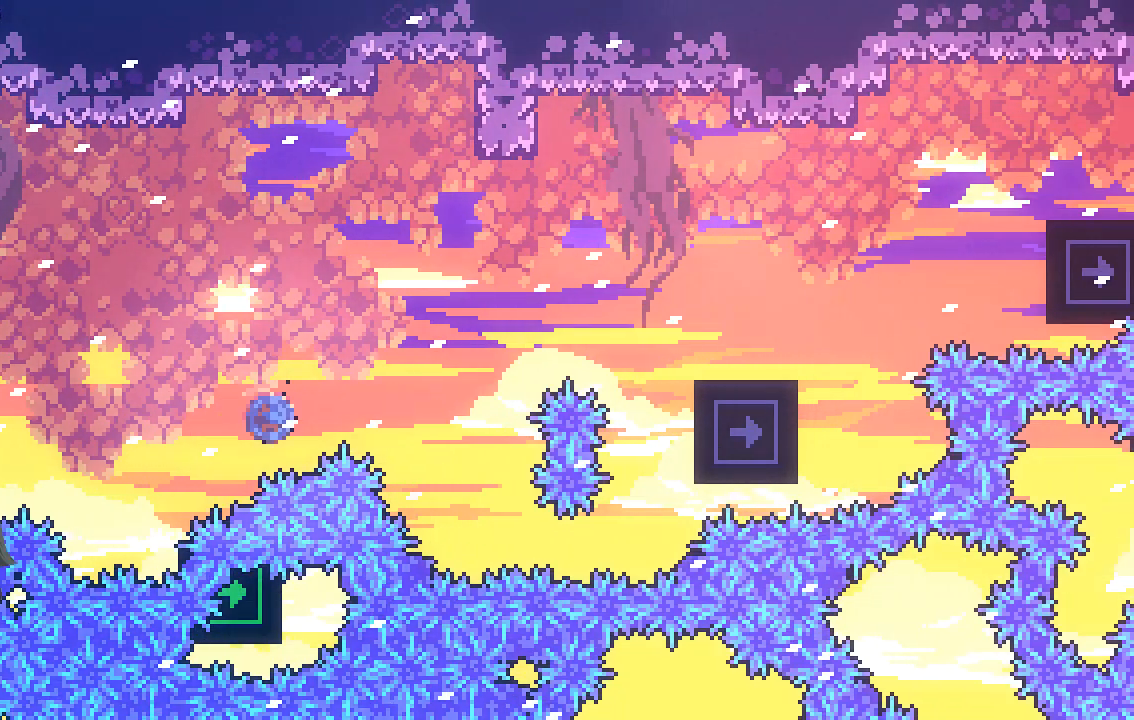
{"buttons": ["R2"], "left_stick": "center", "events": [[168, "left_stick", "up"], [235, "X", "up"], [303, "left_stick", "center"]]}
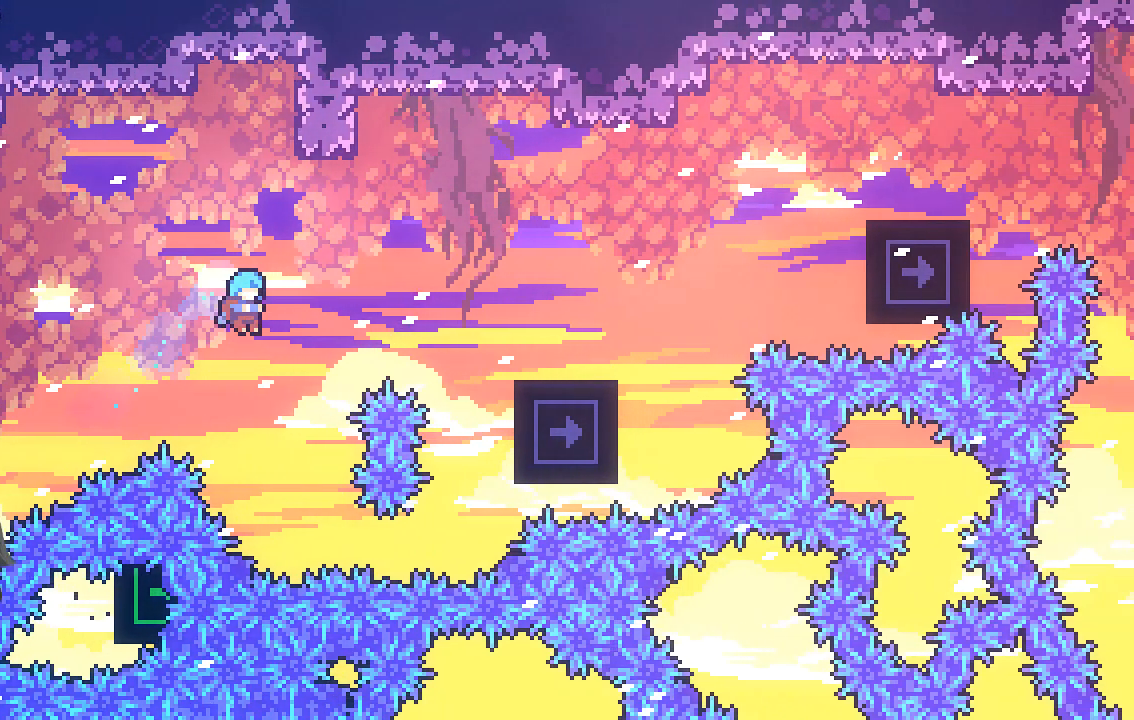
{"buttons": ["A", "R2"], "left_stick": "center", "events": [[34, "left_stick", "left"], [134, "left_stick", "center"], [202, "left_stick", "right"], [369, "left_stick", "center"], [504, "A", "down"]]}
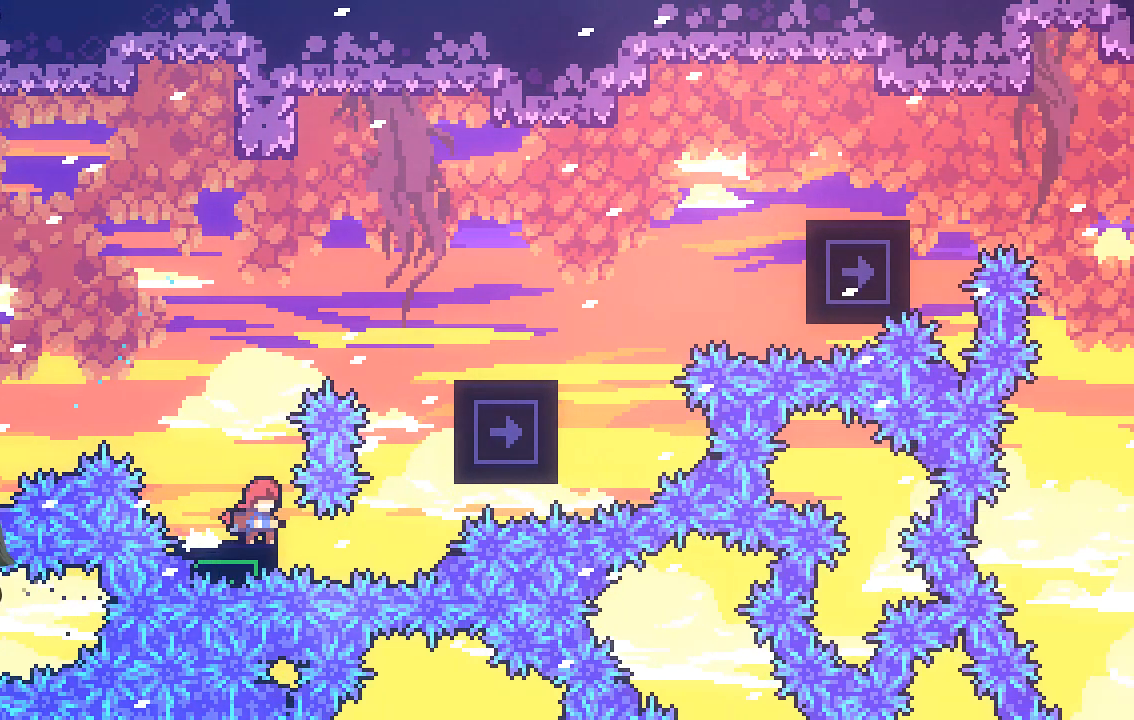
{"buttons": ["X", "R2"], "left_stick": "right", "events": [[101, "left_stick", "up-left"], [235, "A", "up"], [302, "X", "down"], [336, "left_stick", "up-right"], [470, "left_stick", "right"]]}
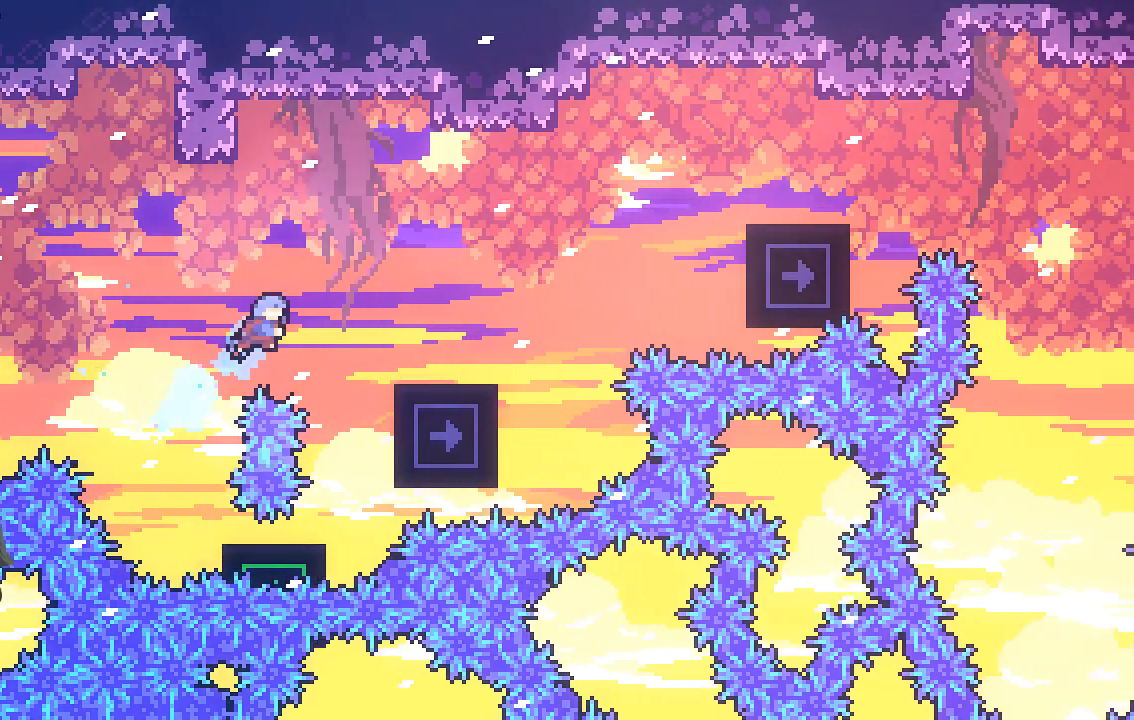
{"buttons": ["R2"], "left_stick": "center", "events": [[269, "X", "up"], [303, "left_stick", "center"]]}
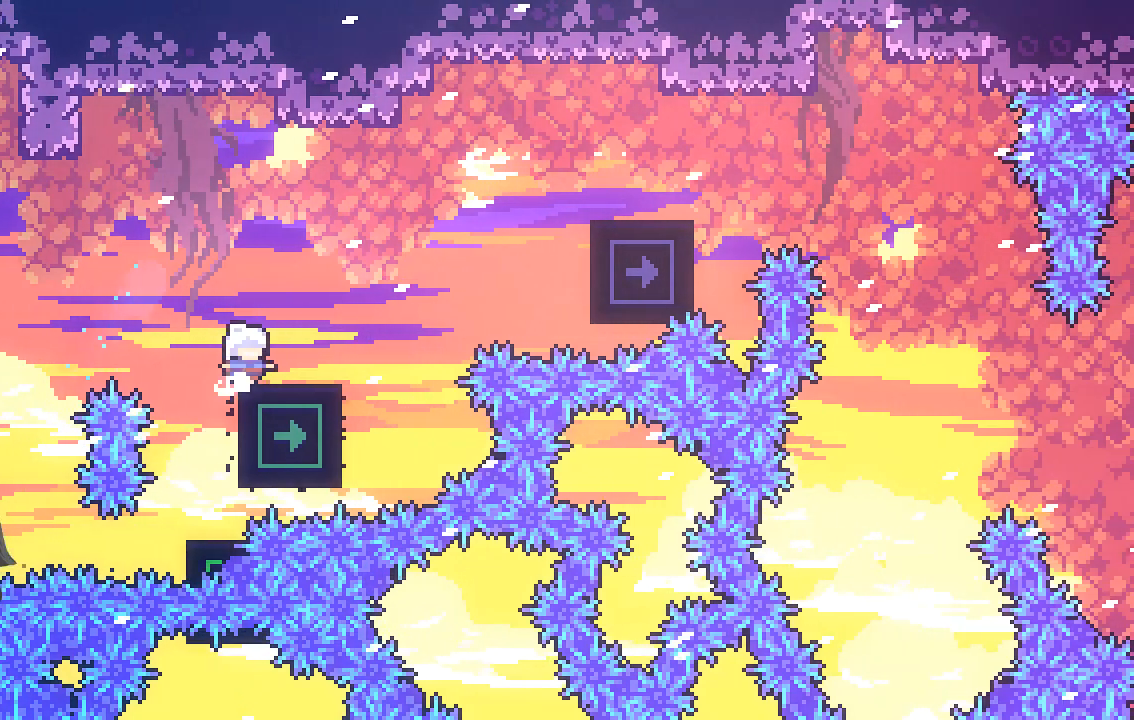
{"buttons": ["R2"], "left_stick": "center", "events": [[168, "left_stick", "right"], [302, "left_stick", "center"]]}
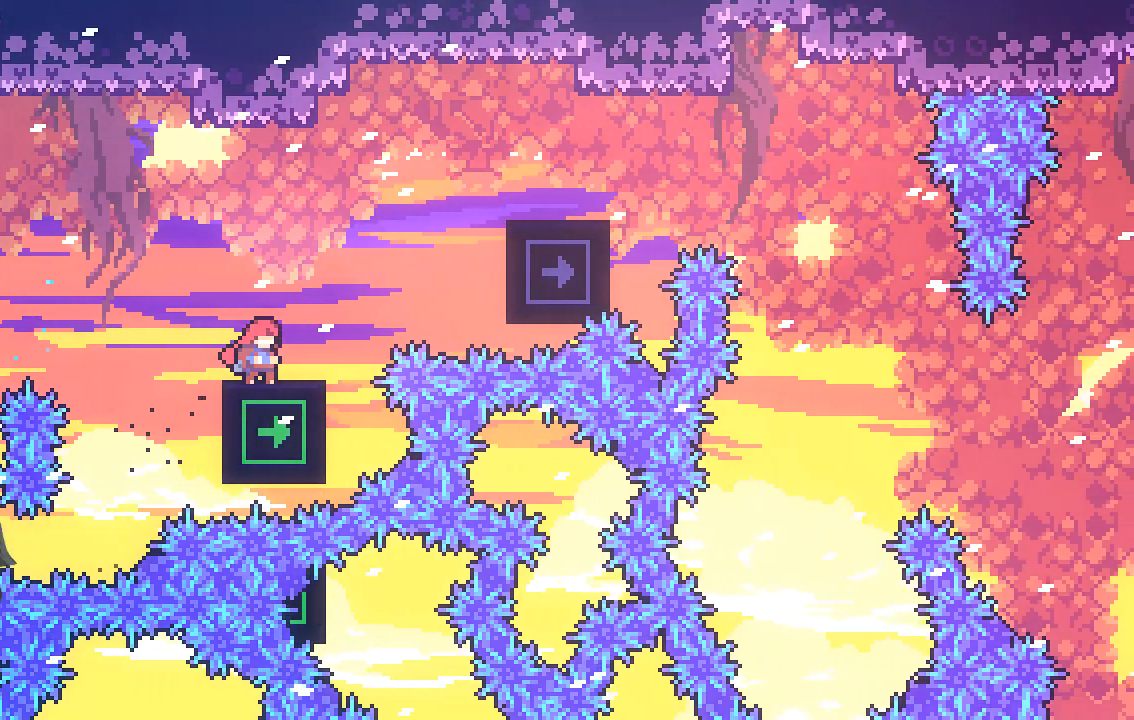
{"buttons": ["X", "R2"], "left_stick": "up-right", "events": [[101, "A", "down"], [235, "left_stick", "right"], [302, "left_stick", "up-right"], [369, "A", "up"], [403, "X", "down"]]}
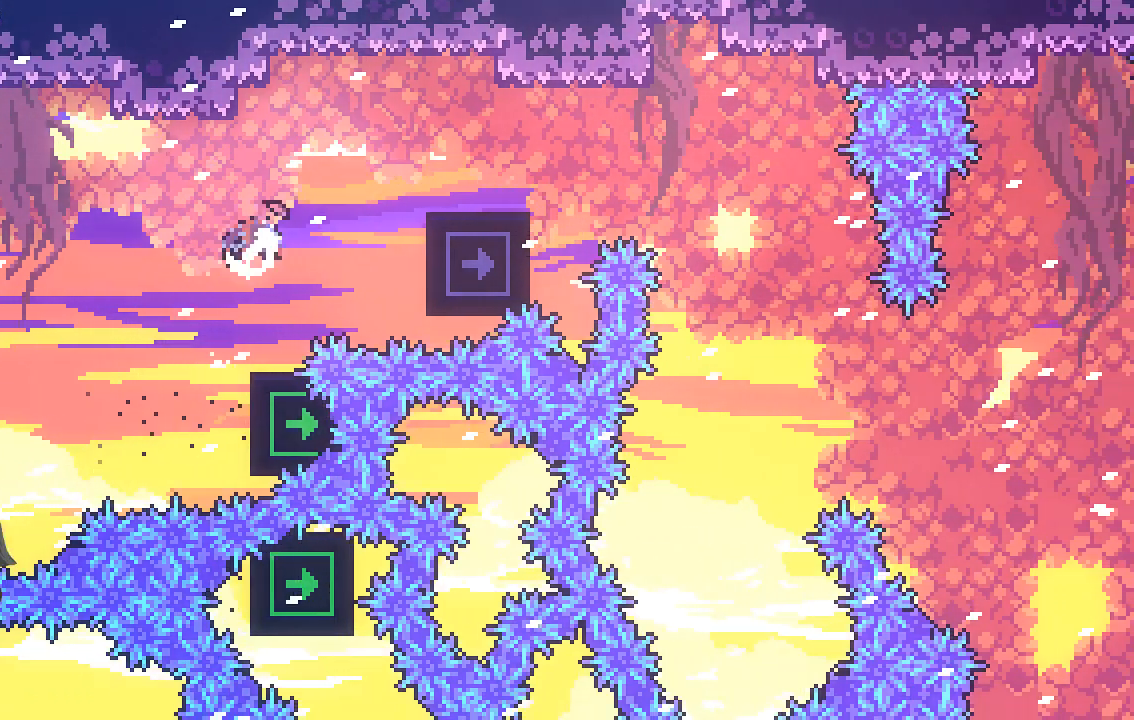
{"buttons": ["R2"], "left_stick": "center", "events": [[268, "X", "up"], [302, "left_stick", "center"]]}
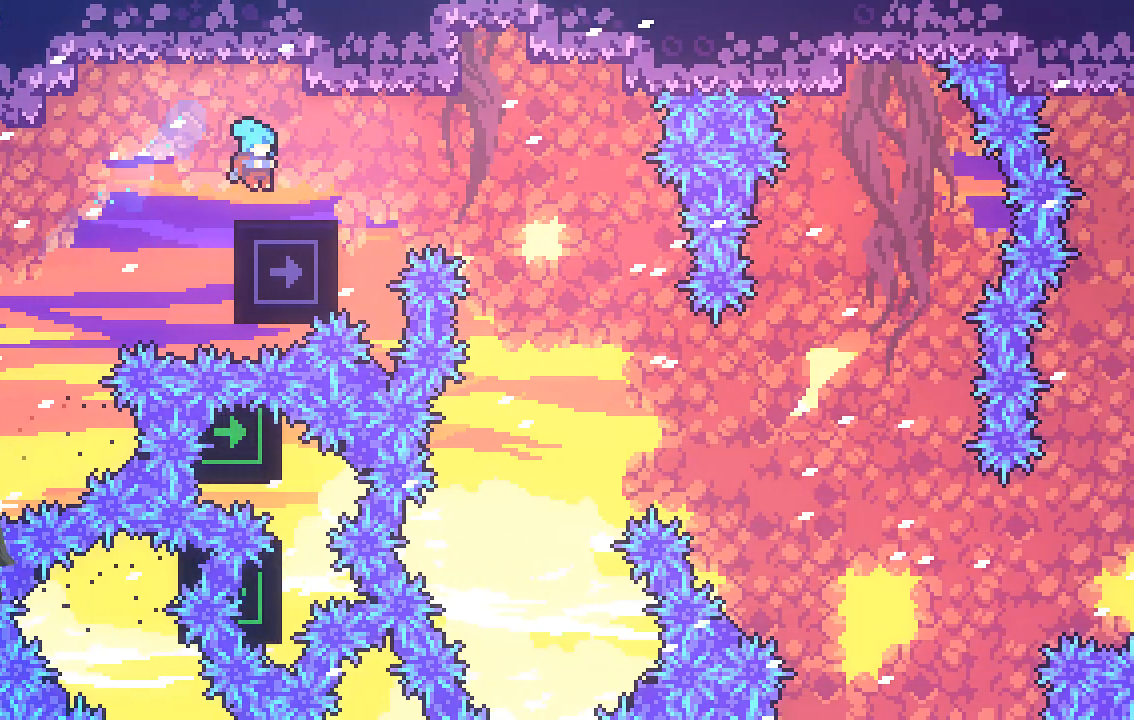
{"buttons": ["A", "R2"], "left_stick": "right", "events": [[67, "left_stick", "right"], [269, "A", "down"]]}
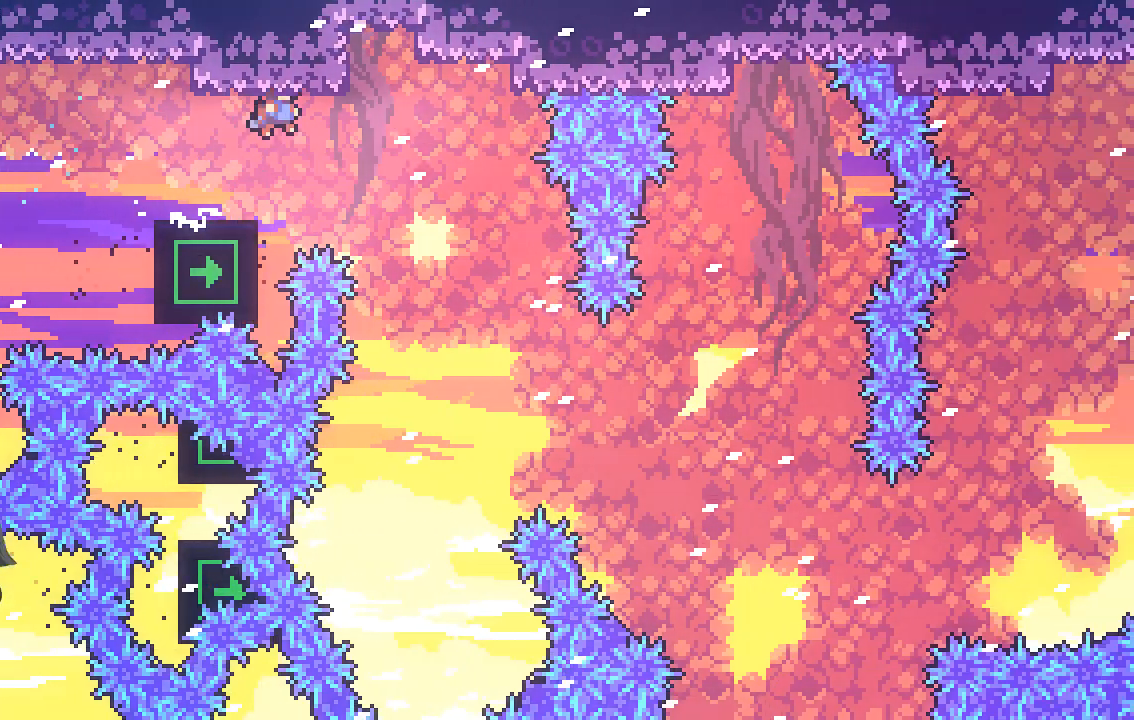
{"buttons": ["R2"], "left_stick": "center", "events": [[101, "A", "up"], [269, "left_stick", "center"], [370, "left_stick", "left"], [470, "left_stick", "center"]]}
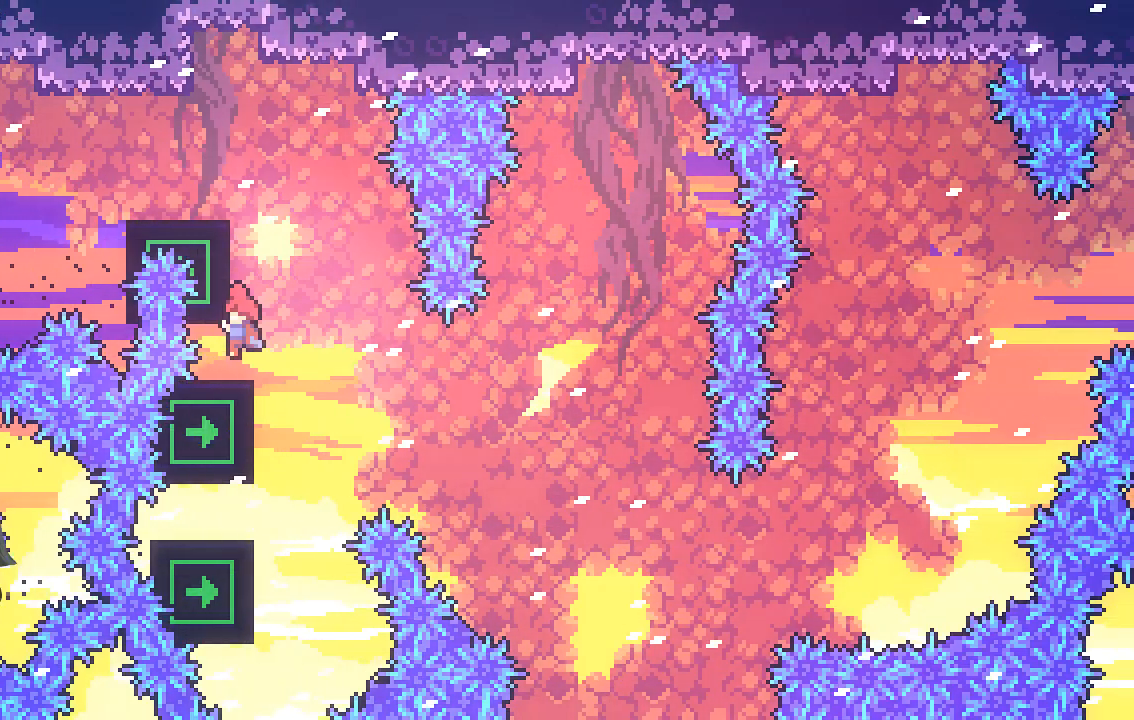
{"buttons": [], "left_stick": "center", "events": [[302, "R2", "up"], [336, "left_stick", "down-left"], [470, "left_stick", "center"]]}
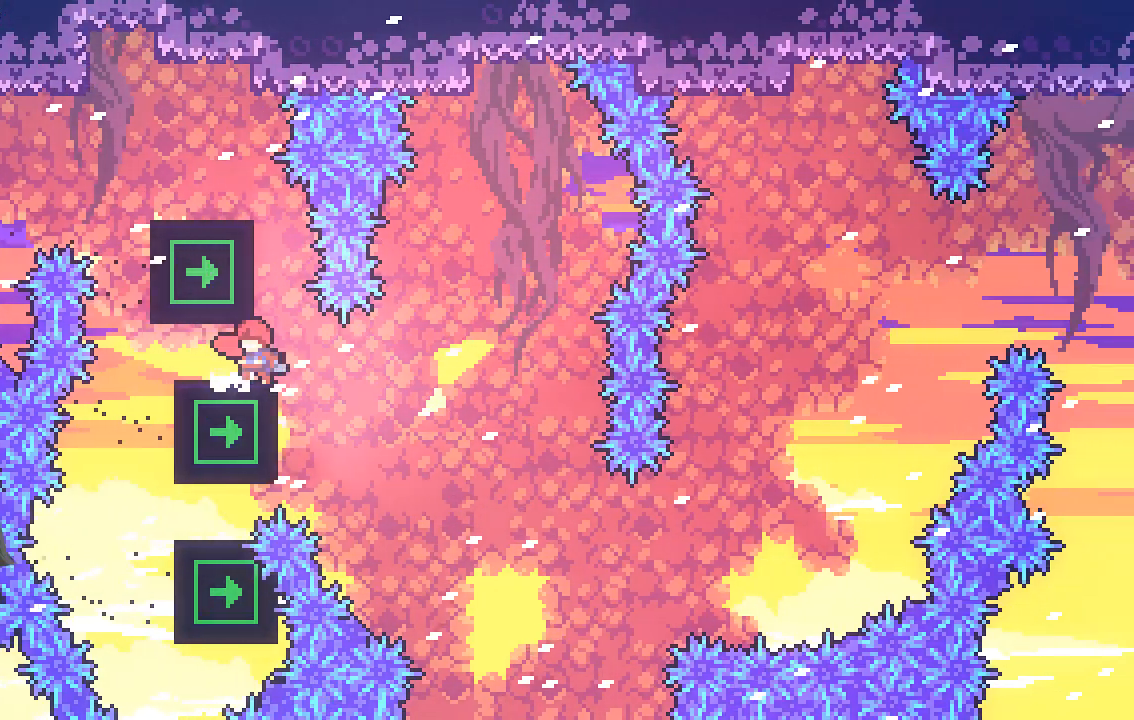
{"buttons": [], "left_stick": "center", "events": [[235, "left_stick", "down"], [470, "left_stick", "center"]]}
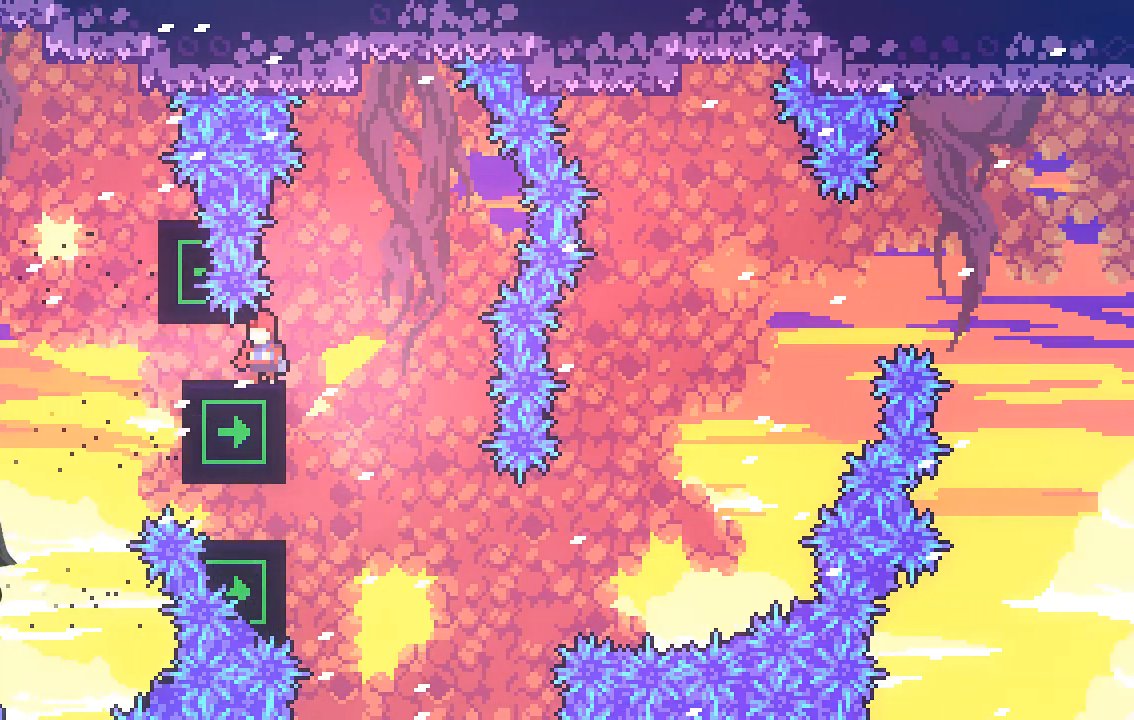
{"buttons": [], "left_stick": "right", "events": [[168, "left_stick", "left"], [471, "left_stick", "right"]]}
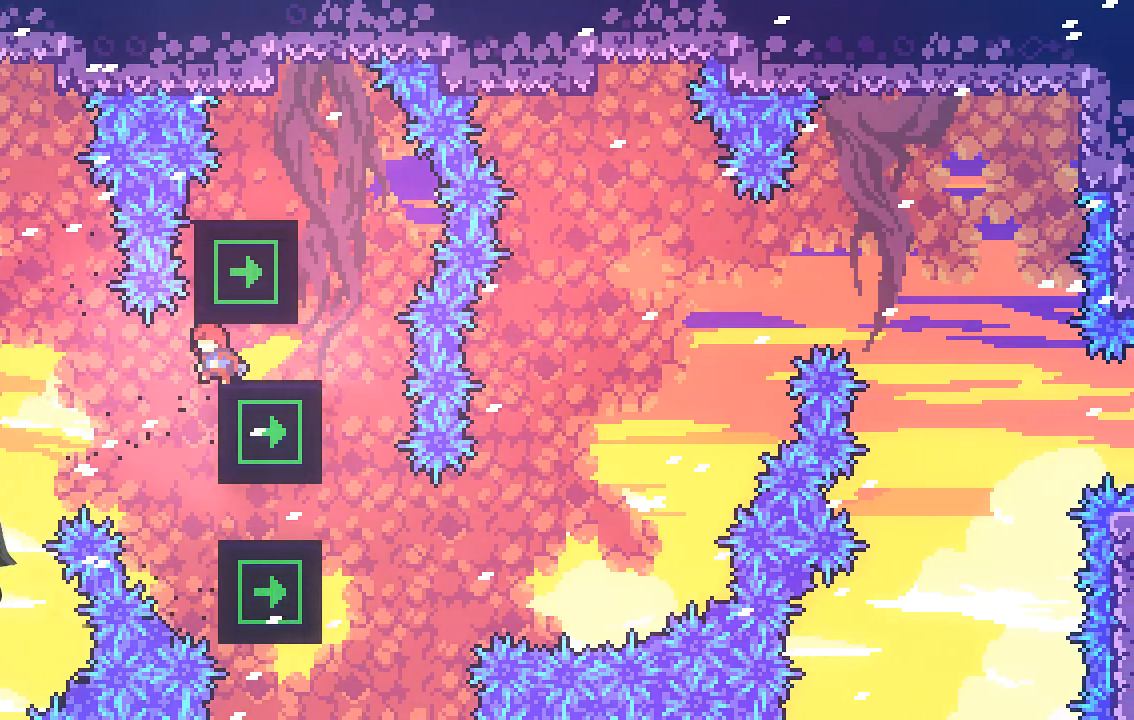
{"buttons": [], "left_stick": "center", "events": [[101, "R2", "down"], [504, "R2", "up"], [504, "left_stick", "center"]]}
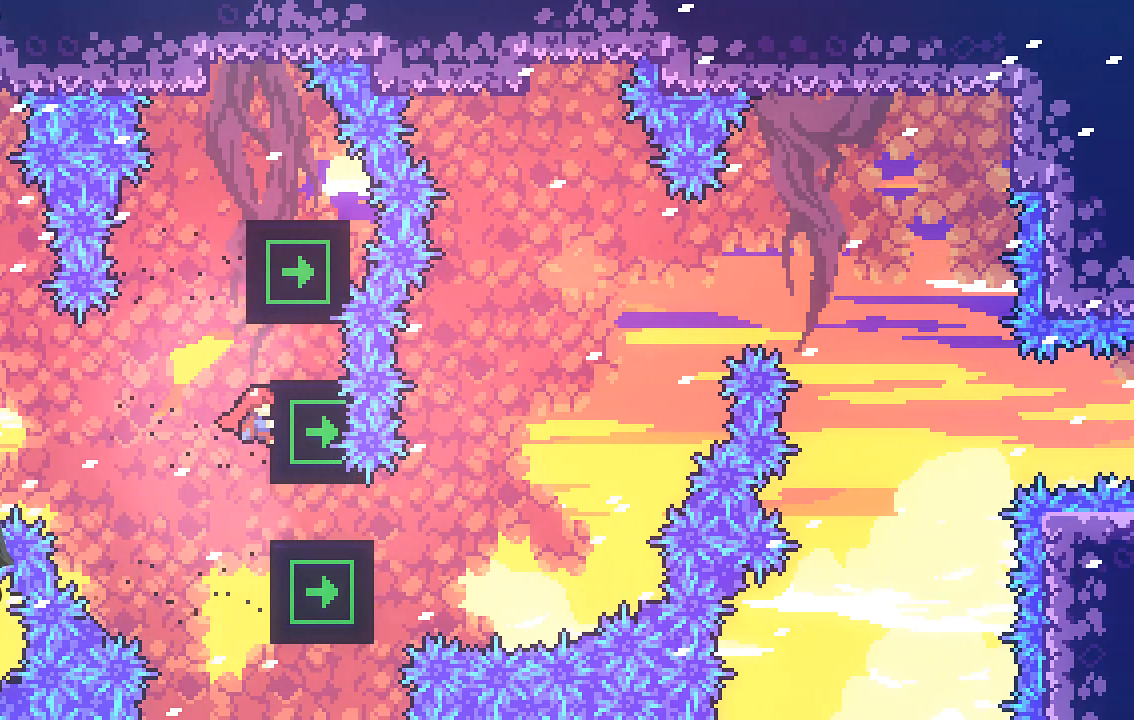
{"buttons": ["R2"], "left_stick": "up-right", "events": [[134, "left_stick", "right"], [369, "R2", "down"], [470, "left_stick", "up-right"]]}
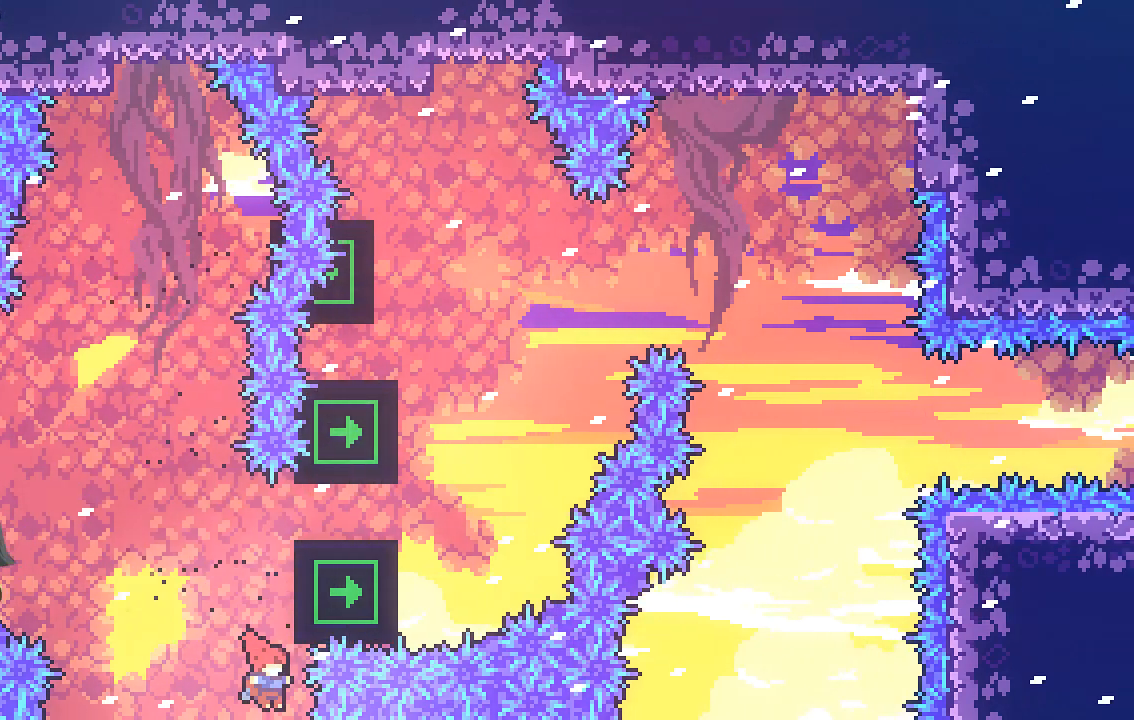
{"buttons": ["R2"], "left_stick": "up-right", "events": [[67, "X", "down"], [470, "X", "up"]]}
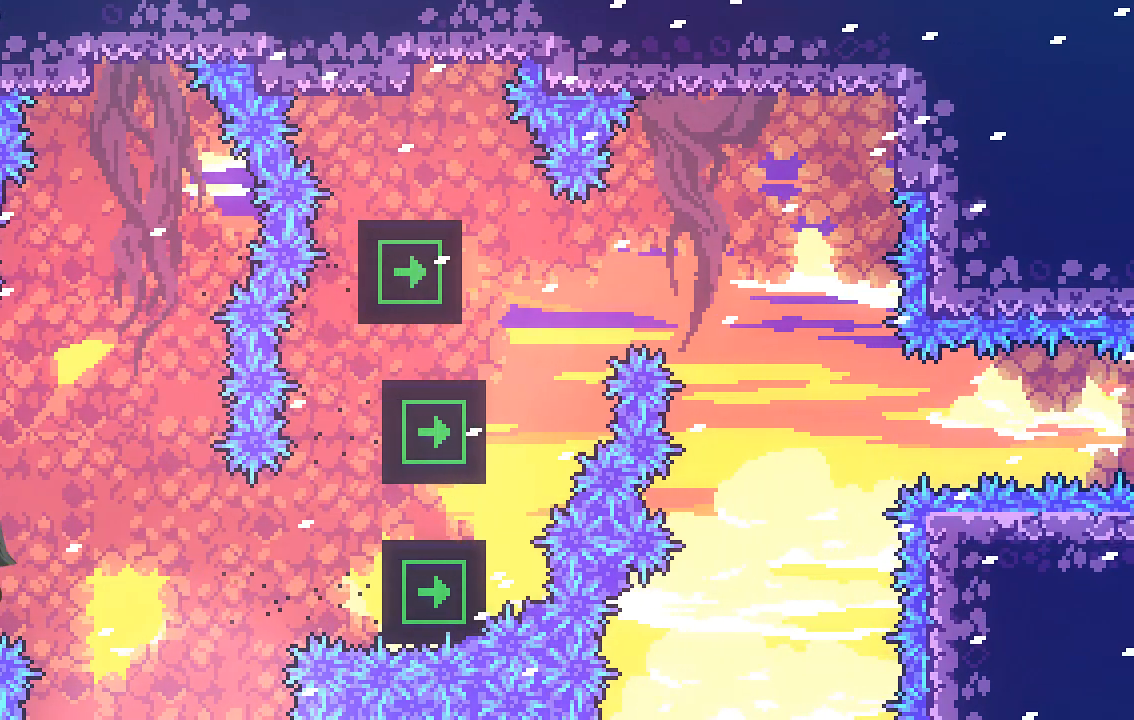
{"buttons": [], "left_stick": "center", "events": [[101, "left_stick", "center"], [168, "R2", "up"]]}